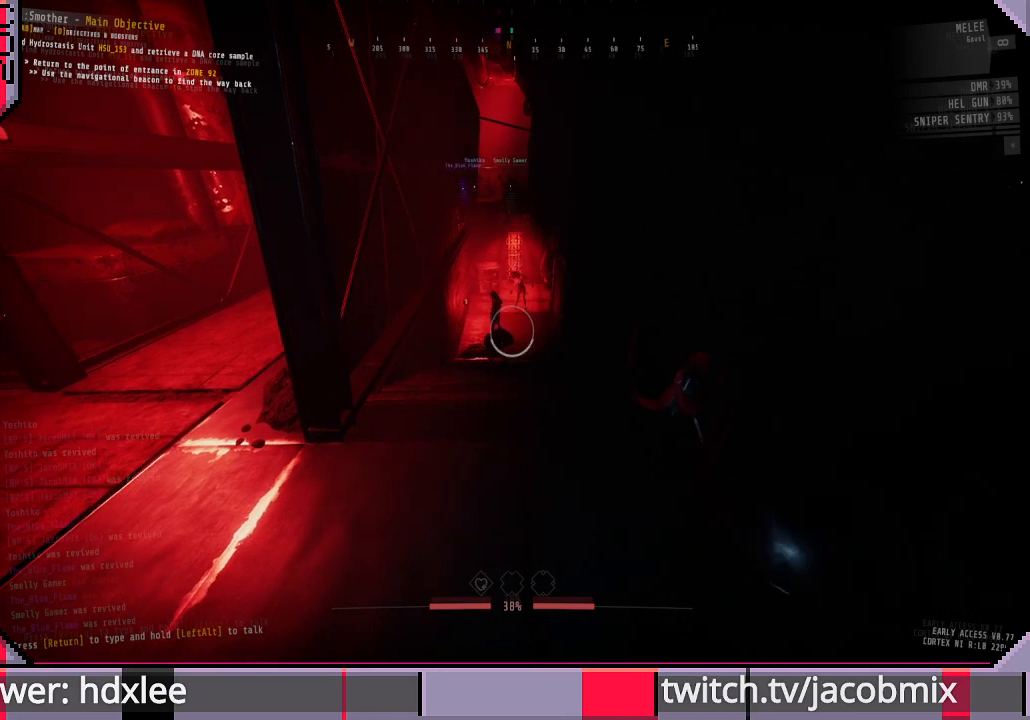
Gameplay with keyboard and mouse; each line is a JSON object with the keys and mouse buttons held at the frame after it. "events" lists presses ("down") and releases ("up") of "a", "c", "ctrl", "d", "e", "f", "q", "r", "s", "shift", "space", "t", "tab", "w", "x", "z", "mouse_wheel", "mouse_right", "mouse_mb4" and "mouse_mb5" between this image and that frame as [ms after this image, input, new state], when the widget could be followed in between. "mouse_wheel", "mouse_right", "mouse_mb4", "mouse_mb5" = the "wheel", "right", "mb4", "mb5" buttons of the "mouse" list. No other keys are recorded. "wheel" means that the mouse wheel is clicked or scrolled. Mouse movement is not recorded. Not read: other_keys.
{"keys": ["w"], "mouse": [], "events": [[367, "w", "down"]]}
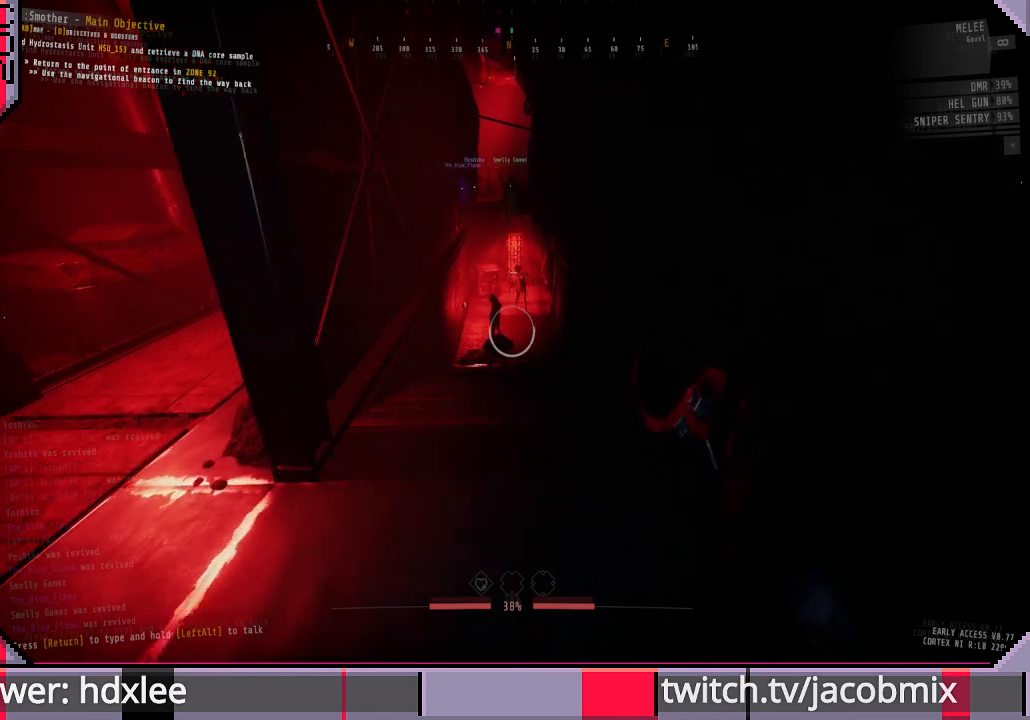
{"keys": ["shift", "w"], "mouse": [], "events": [[33, "shift", "down"], [167, "space", "down"], [367, "space", "up"]]}
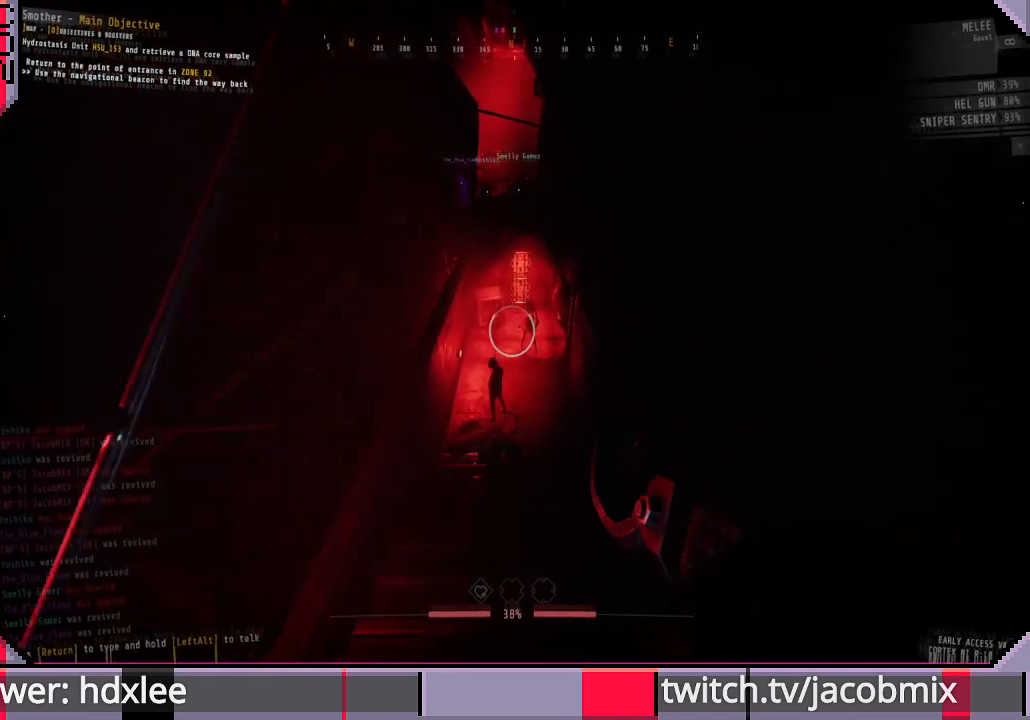
{"keys": ["w"], "mouse": [], "events": [[467, "shift", "up"]]}
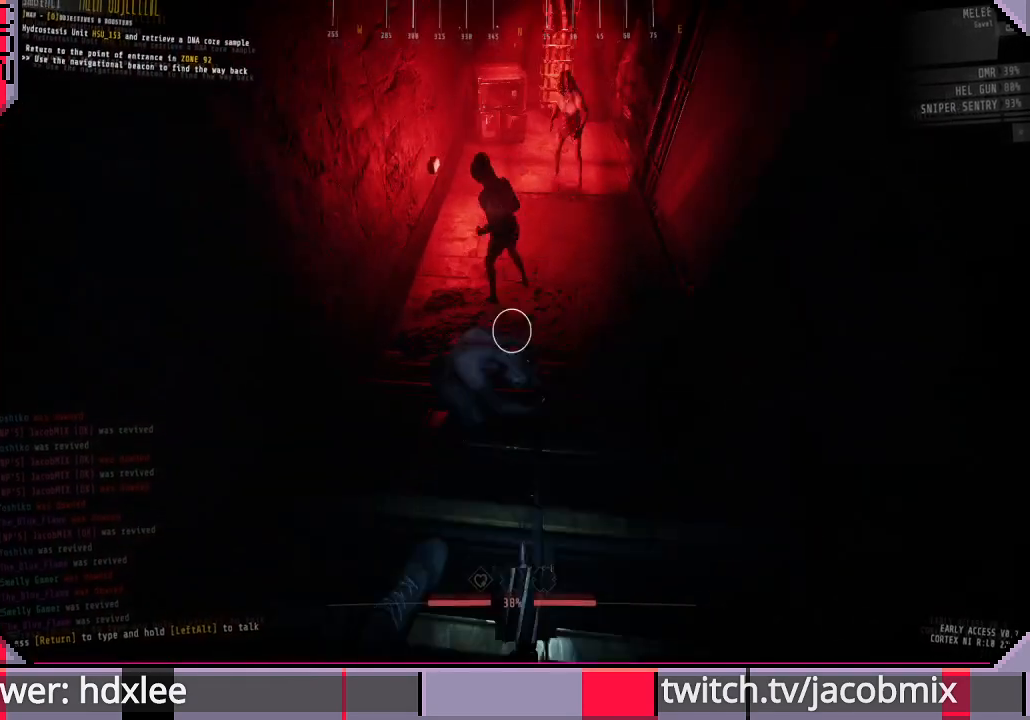
{"keys": ["w"], "mouse": [], "events": [[67, "w", "up"], [500, "w", "down"]]}
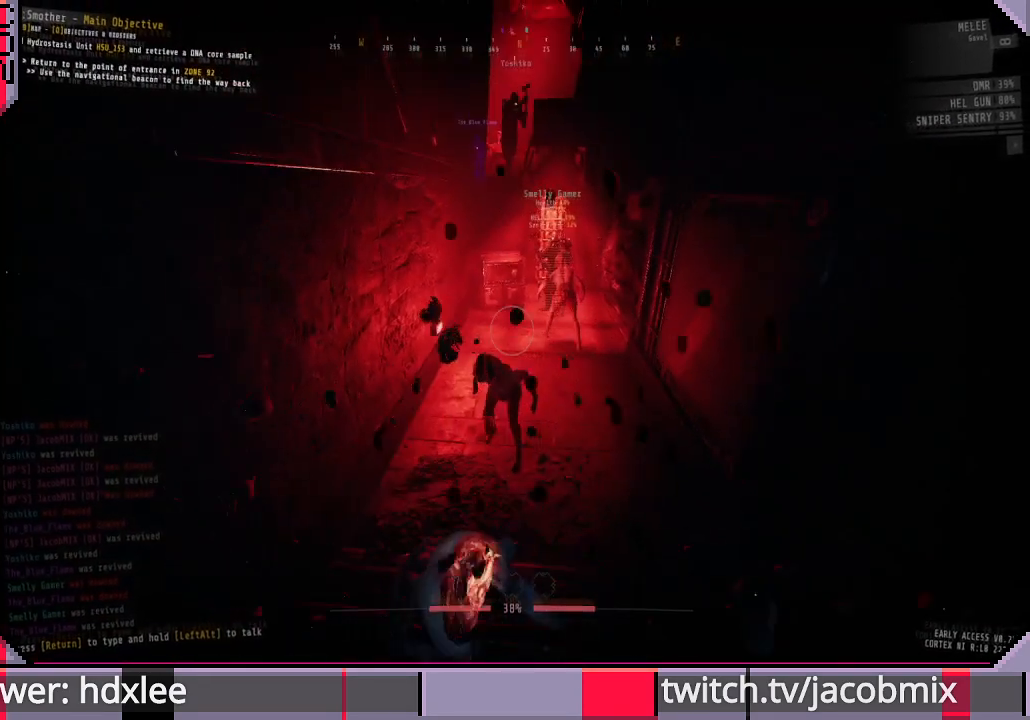
{"keys": ["a", "w"], "mouse": [], "events": [[67, "a", "down"], [133, "a", "up"], [400, "a", "down"]]}
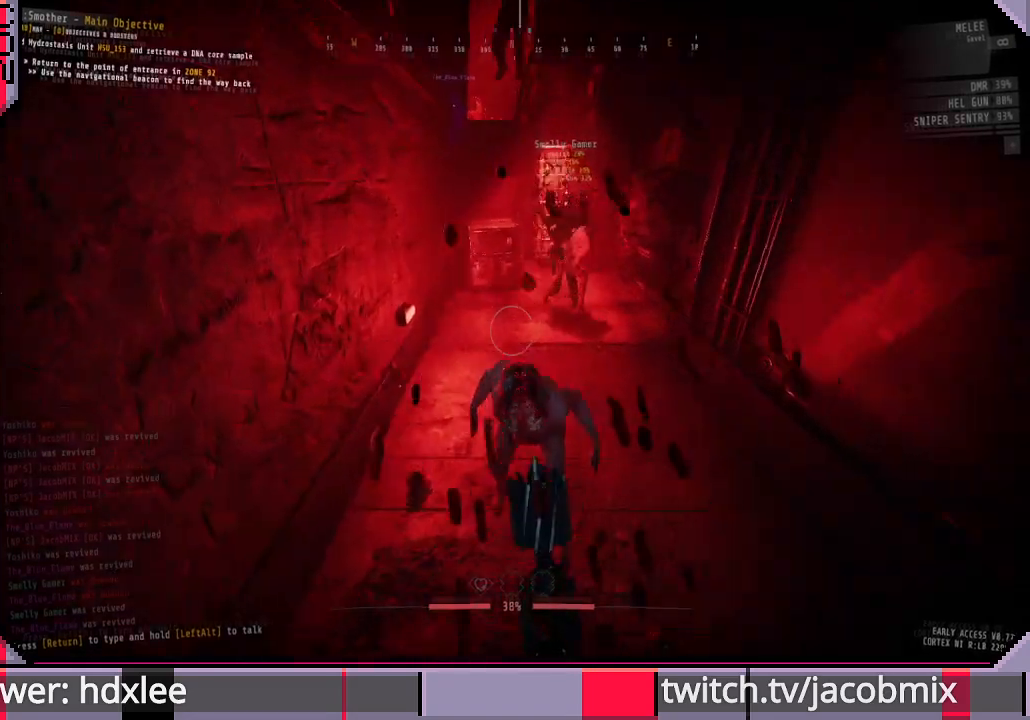
{"keys": [], "mouse": [], "events": [[67, "w", "up"], [367, "a", "up"]]}
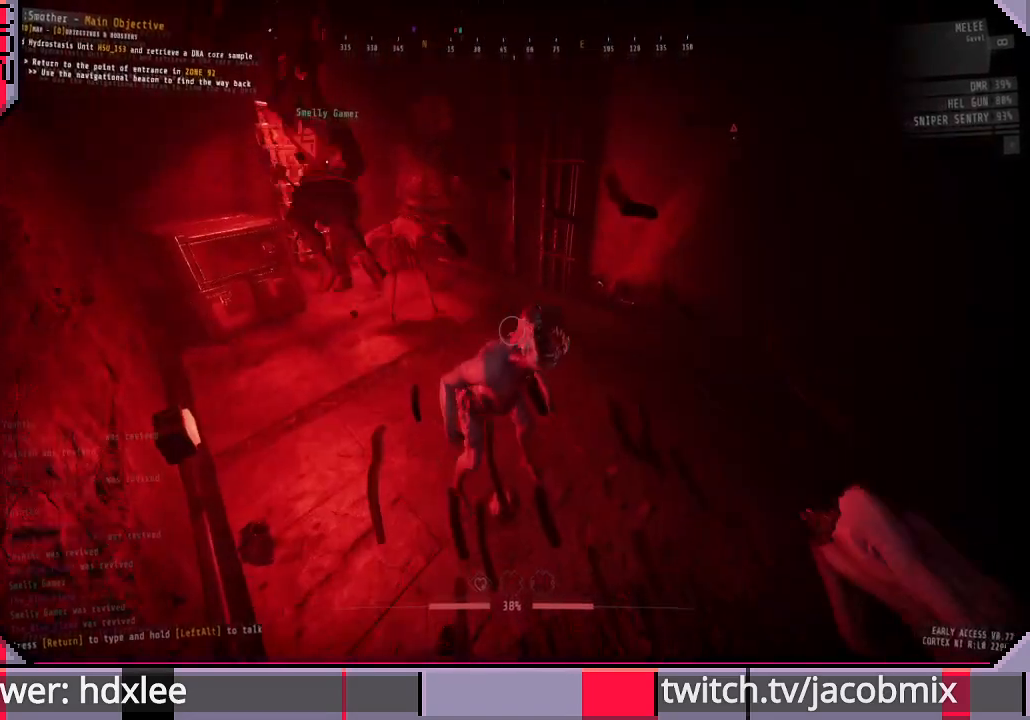
{"keys": ["d", "s"], "mouse": [], "events": [[133, "w", "down"], [267, "w", "up"], [300, "d", "down"], [433, "s", "down"]]}
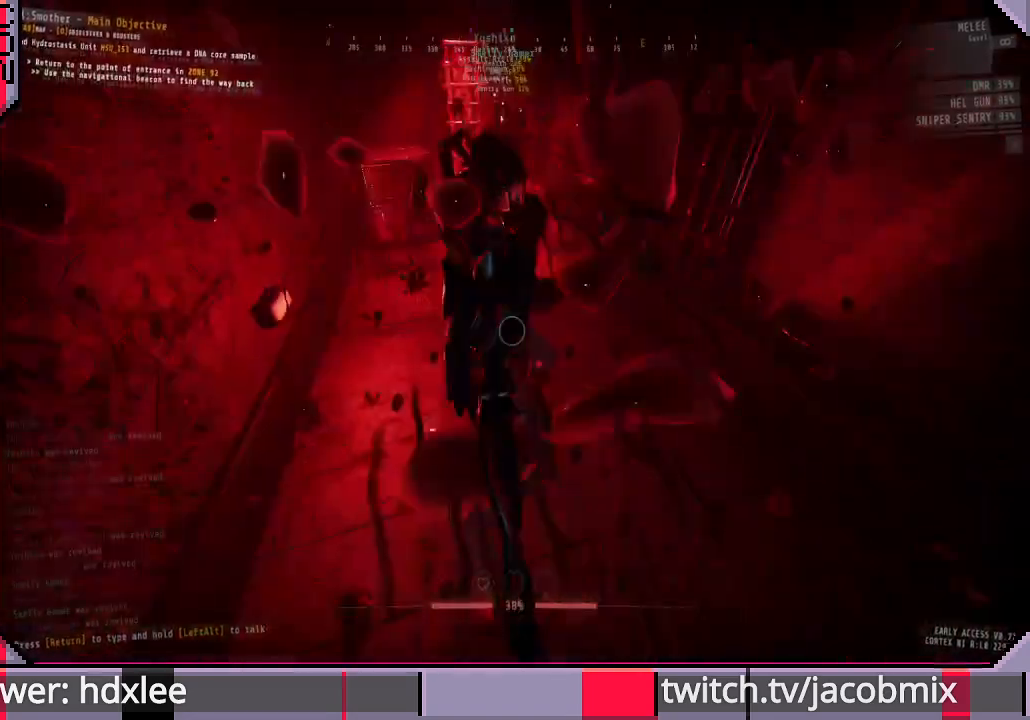
{"keys": ["a"], "mouse": [], "events": [[167, "s", "up"], [433, "d", "up"], [467, "a", "down"]]}
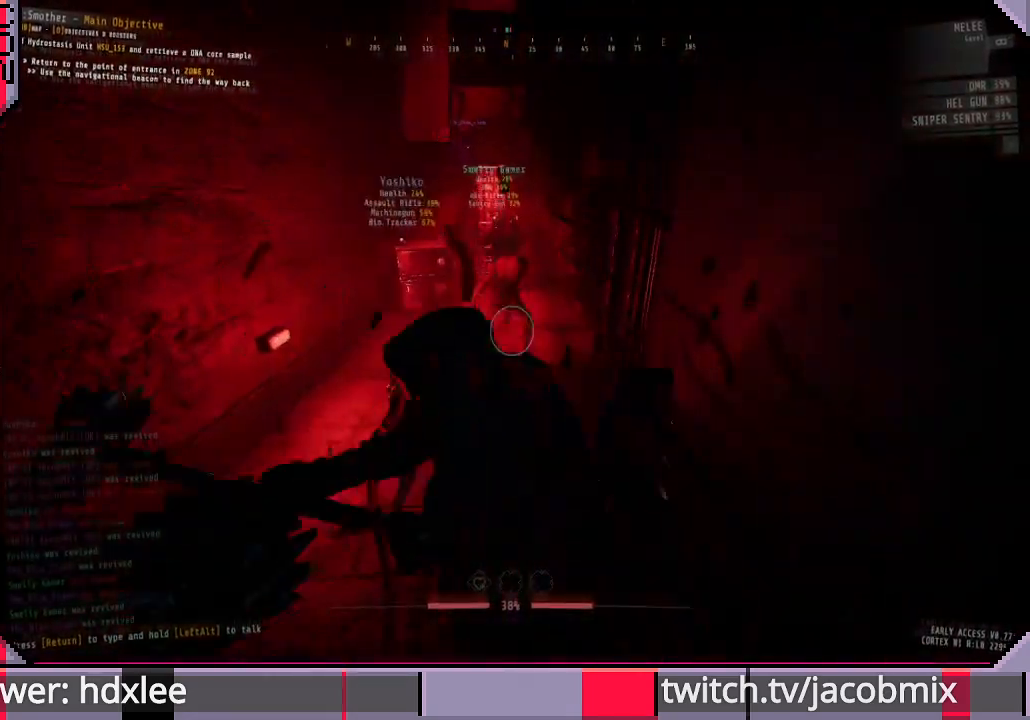
{"keys": ["w"], "mouse": [], "events": [[33, "w", "down"], [300, "a", "up"]]}
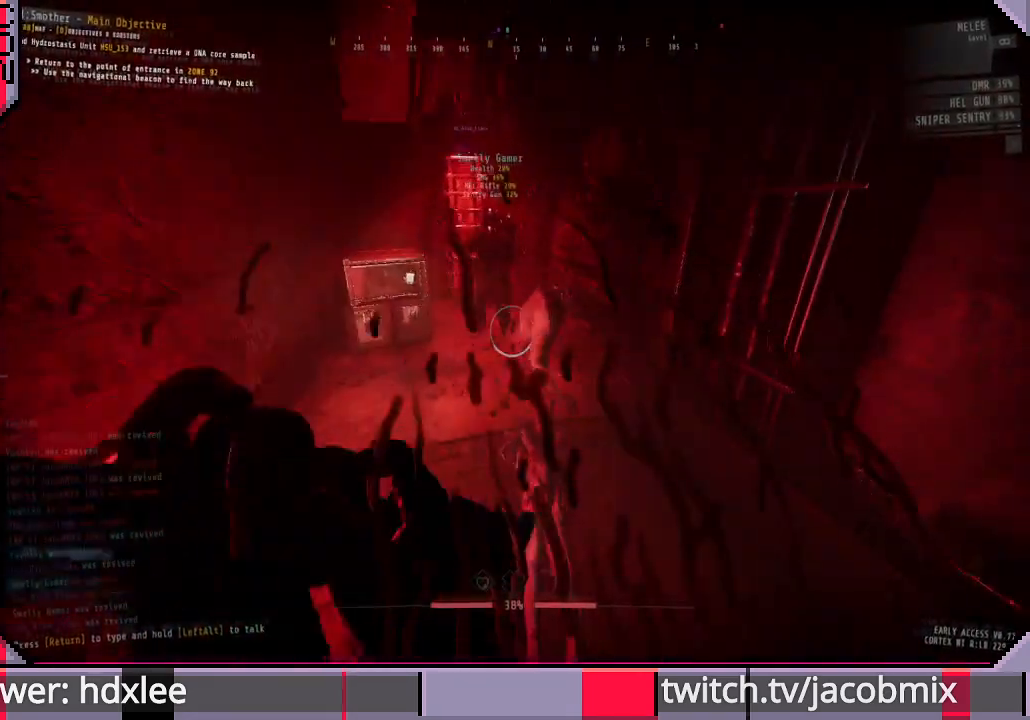
{"keys": ["s"], "mouse": [], "events": [[167, "a", "down"], [200, "w", "up"], [367, "s", "down"], [467, "a", "up"]]}
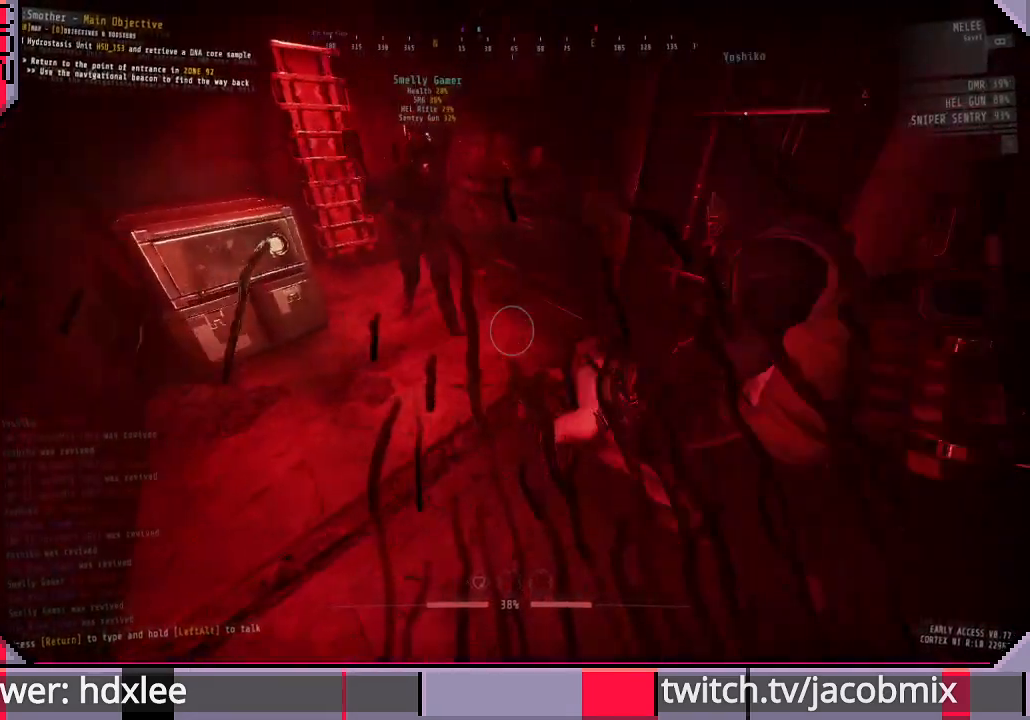
{"keys": ["a", "w"], "mouse": [], "events": [[300, "s", "up"], [333, "a", "down"], [500, "w", "down"]]}
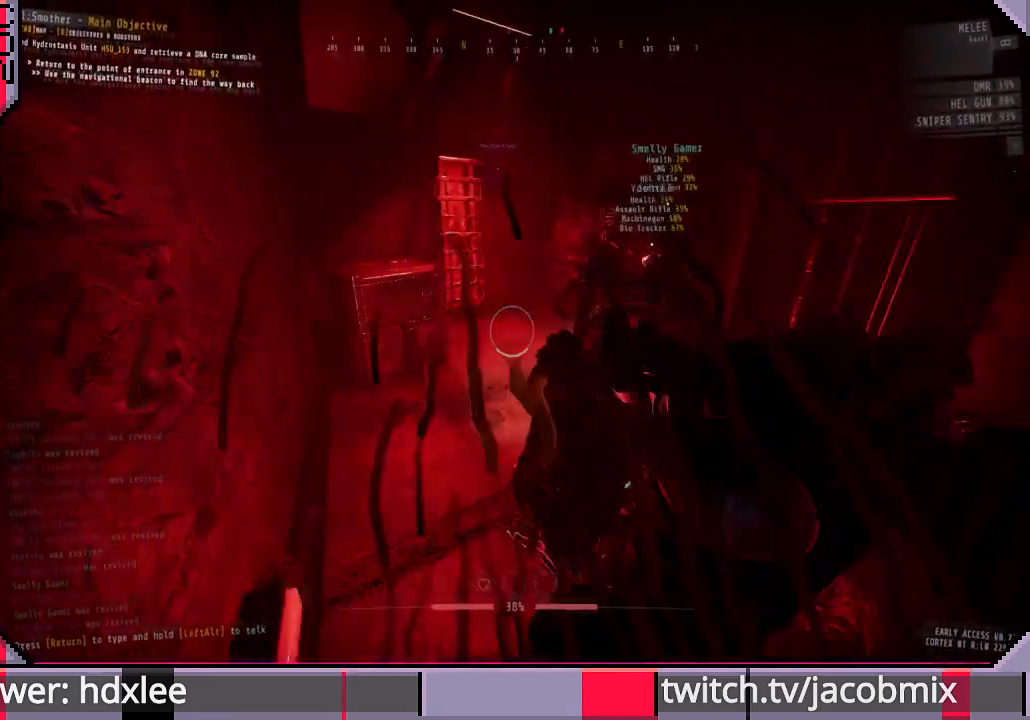
{"keys": ["d"], "mouse": [], "events": [[100, "a", "up"], [433, "w", "up"], [467, "d", "down"]]}
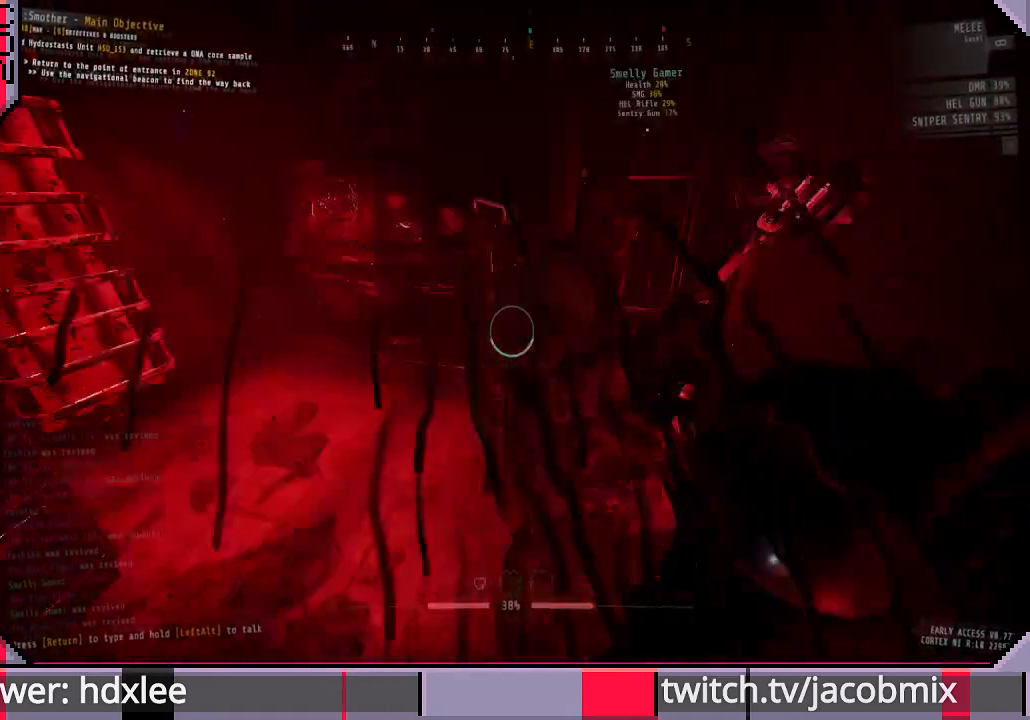
{"keys": ["w"], "mouse": [], "events": [[133, "w", "down"], [467, "d", "up"]]}
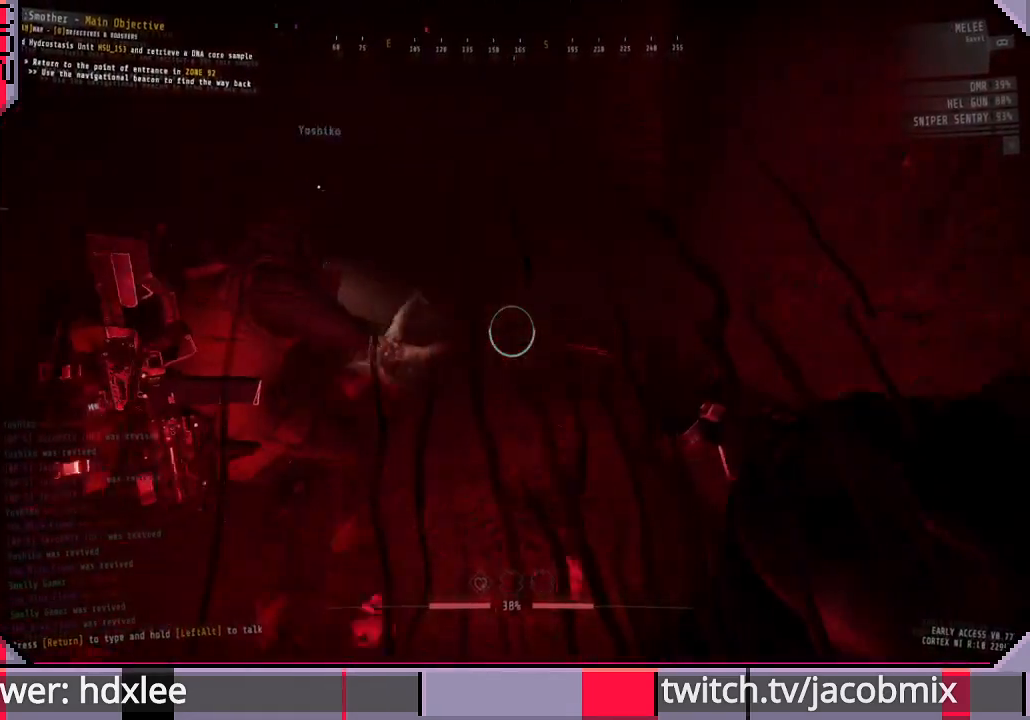
{"keys": ["shift", "w"], "mouse": [], "events": [[133, "mouse_right", "down"], [300, "mouse_right", "up"], [367, "shift", "down"]]}
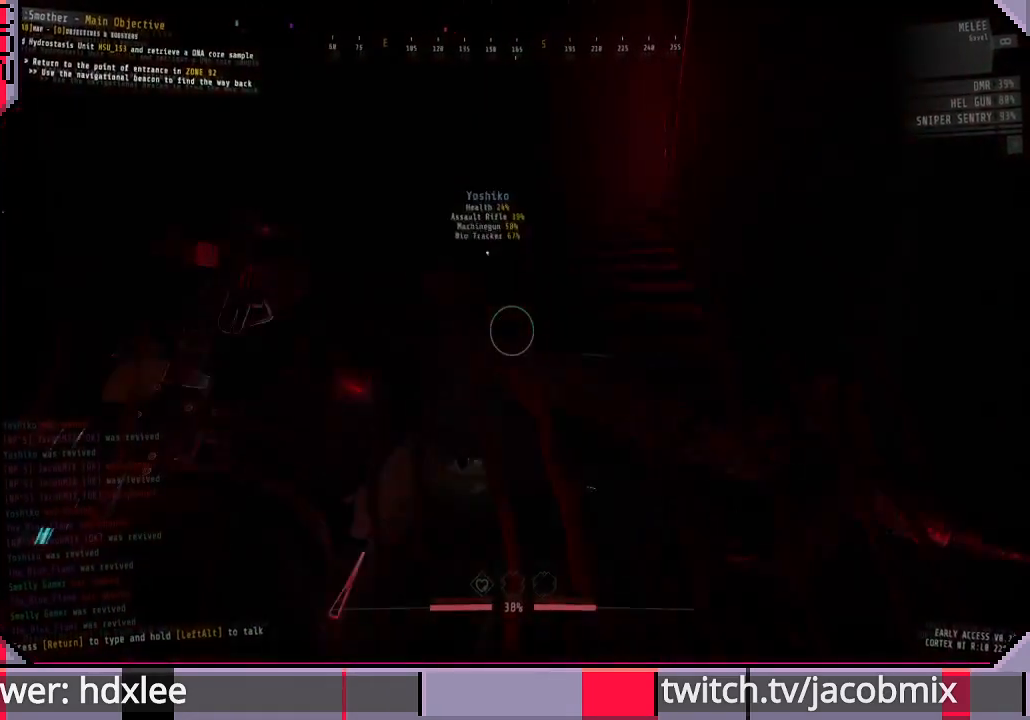
{"keys": ["f", "shift", "w"], "mouse": [], "events": [[500, "f", "down"]]}
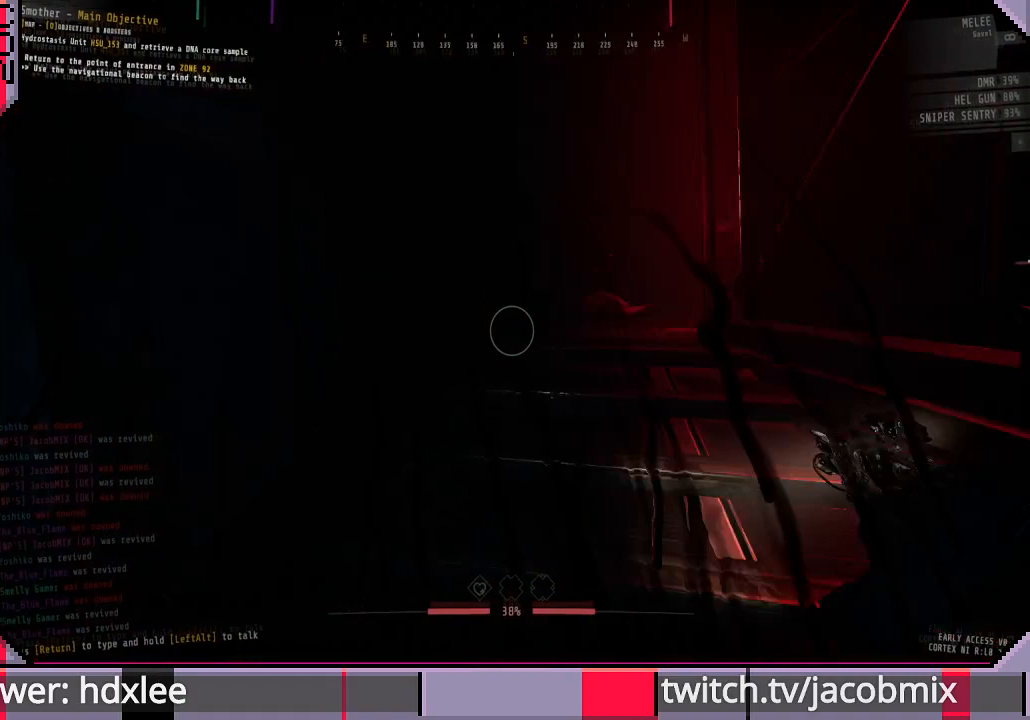
{"keys": ["shift", "w"], "mouse": [], "events": [[100, "f", "up"]]}
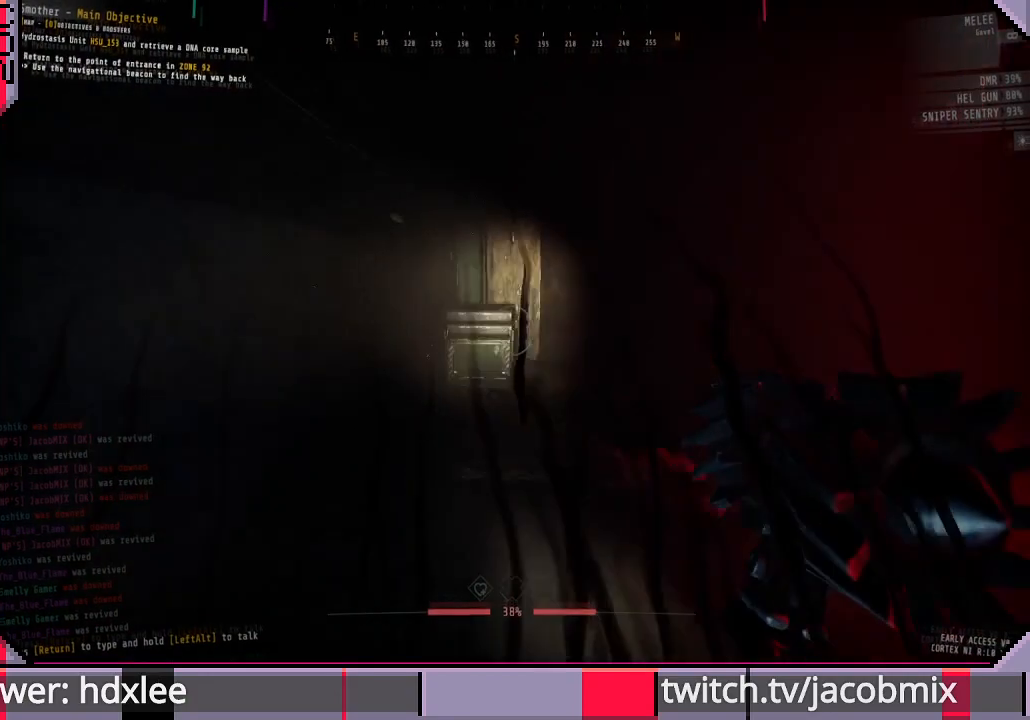
{"keys": ["shift", "w"], "mouse": [], "events": [[200, "a", "down"], [333, "a", "up"]]}
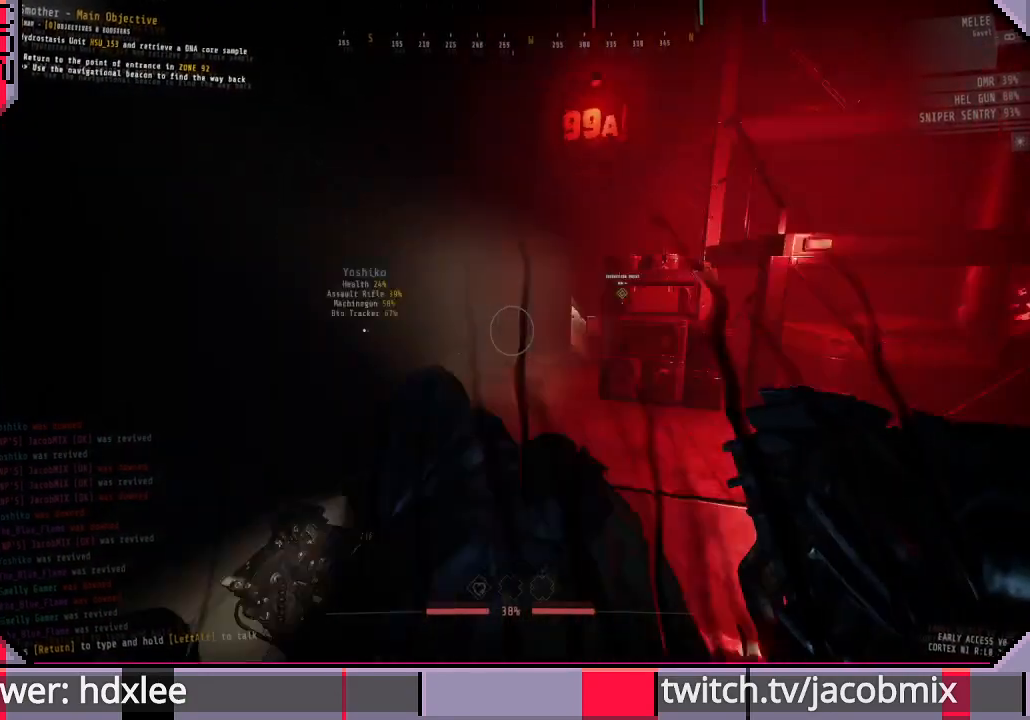
{"keys": ["a", "shift", "w"], "mouse": [], "events": [[500, "a", "down"]]}
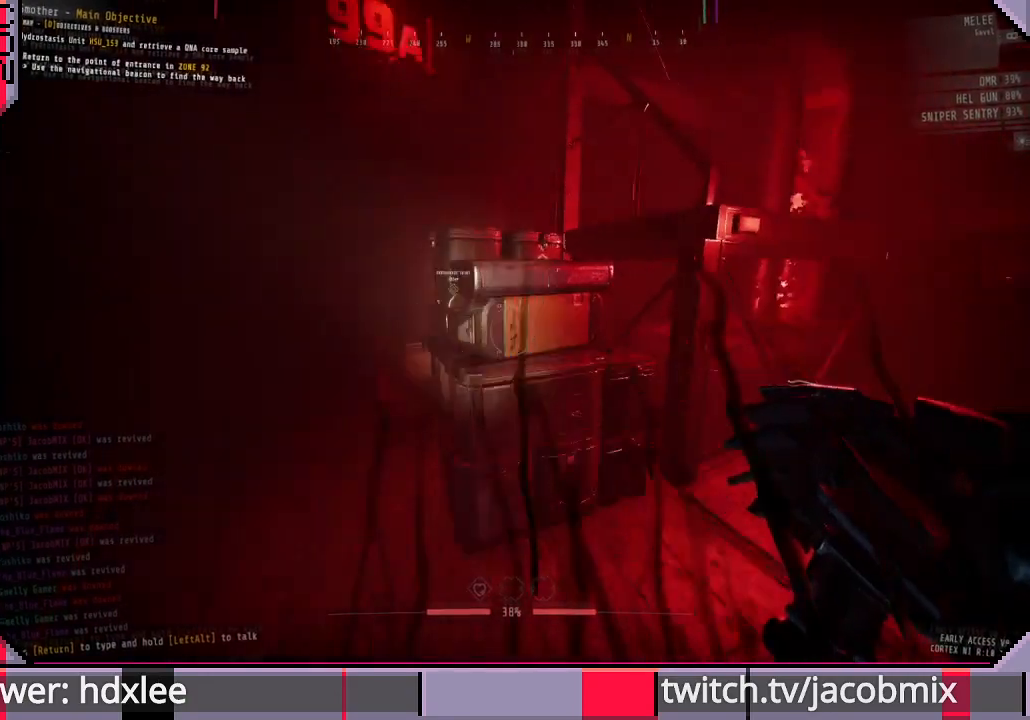
{"keys": ["shift", "w"], "mouse": [], "events": [[67, "a", "up"], [100, "space", "down"], [300, "space", "up"]]}
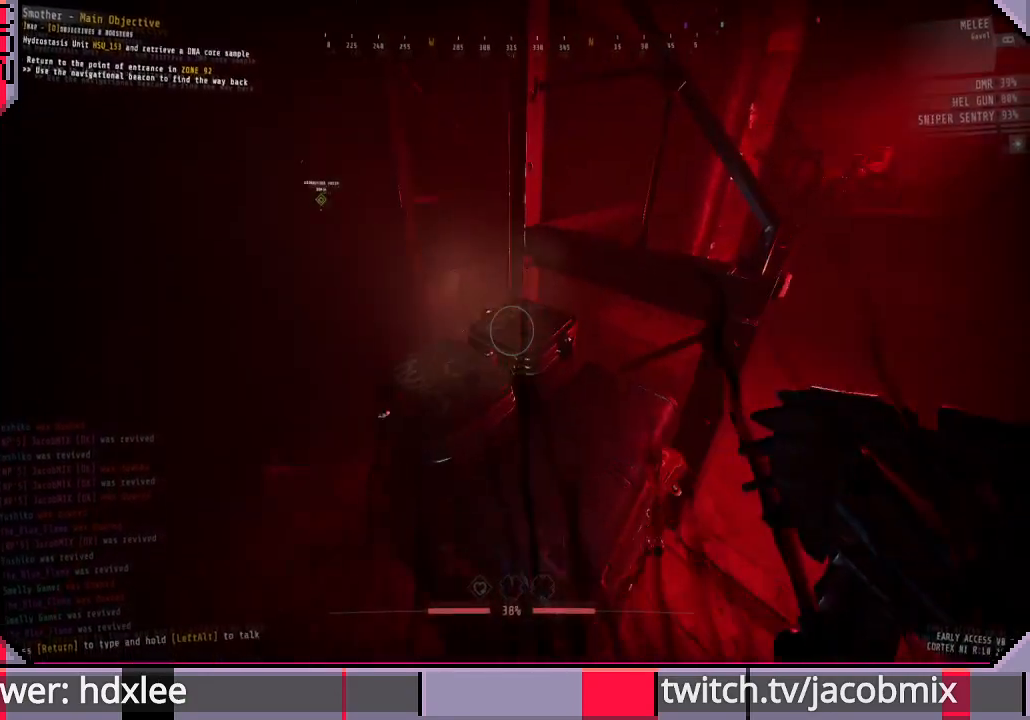
{"keys": ["d", "shift", "w"], "mouse": [], "events": [[100, "space", "down"], [233, "space", "up"], [467, "d", "down"]]}
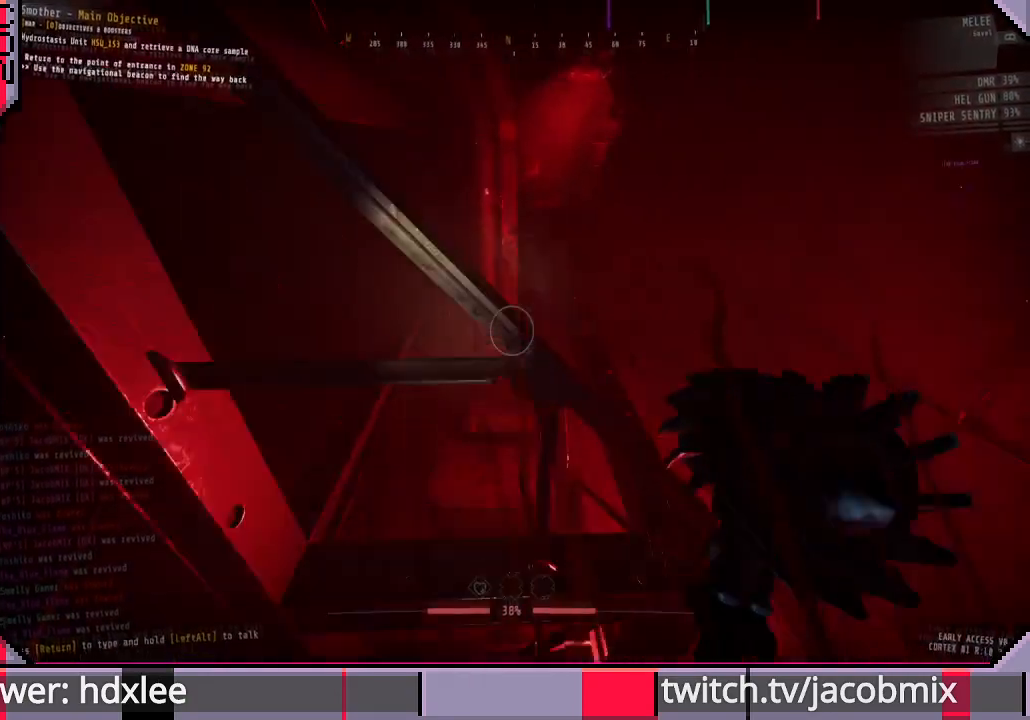
{"keys": ["d", "shift", "w"], "mouse": [], "events": [[100, "d", "up"], [300, "space", "down"], [467, "d", "down"], [467, "space", "up"]]}
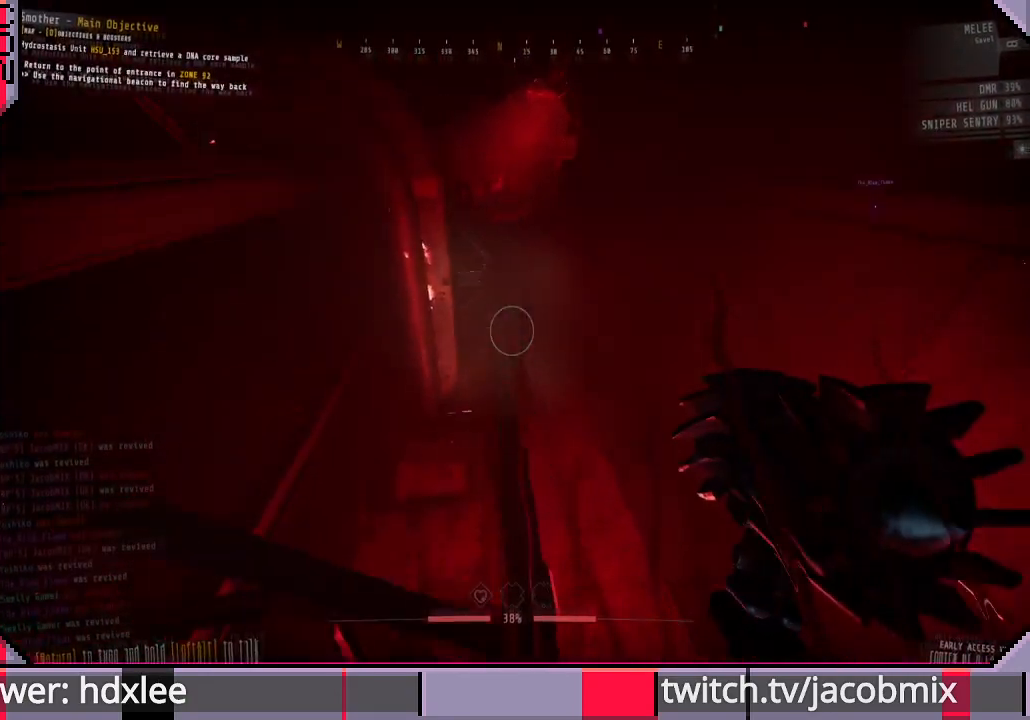
{"keys": [], "mouse": [], "events": [[67, "d", "up"], [400, "shift", "up"], [400, "w", "up"]]}
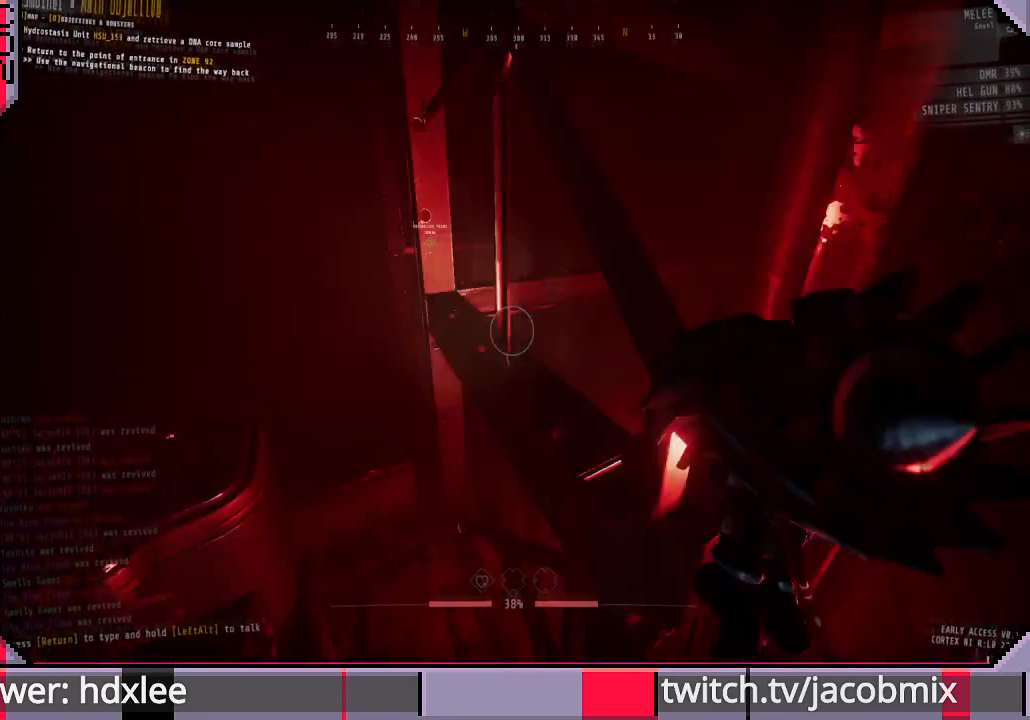
{"keys": ["w"], "mouse": [], "events": [[67, "a", "down"], [233, "f", "down"], [300, "a", "up"], [300, "f", "up"], [467, "w", "down"]]}
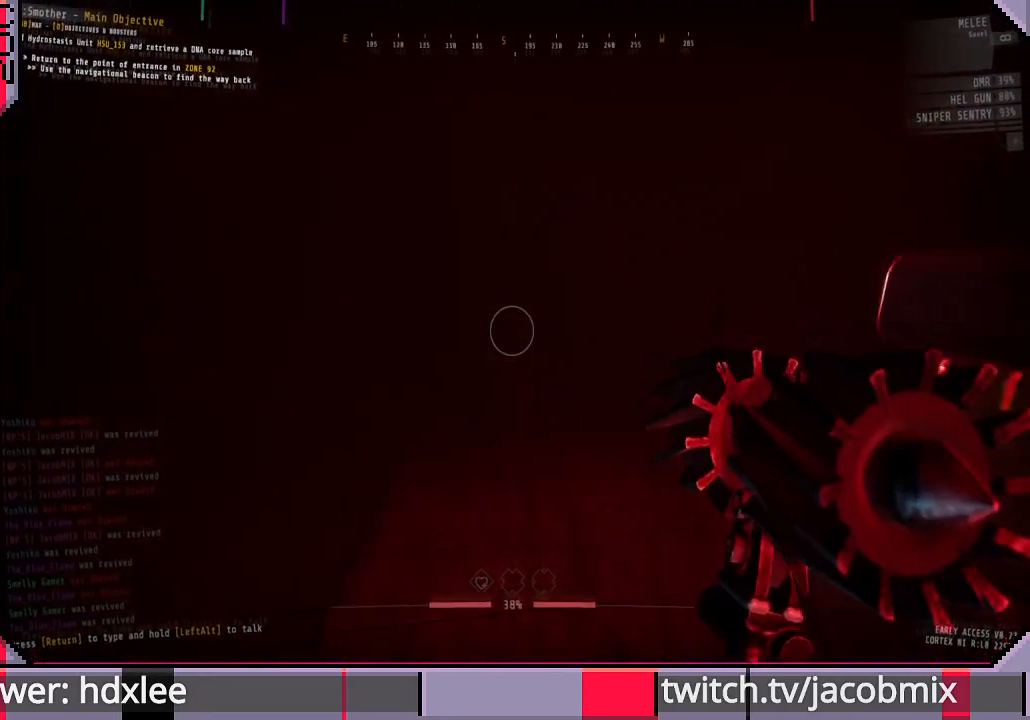
{"keys": ["d", "w"], "mouse": [], "events": [[67, "f", "down"], [200, "f", "up"], [467, "d", "down"]]}
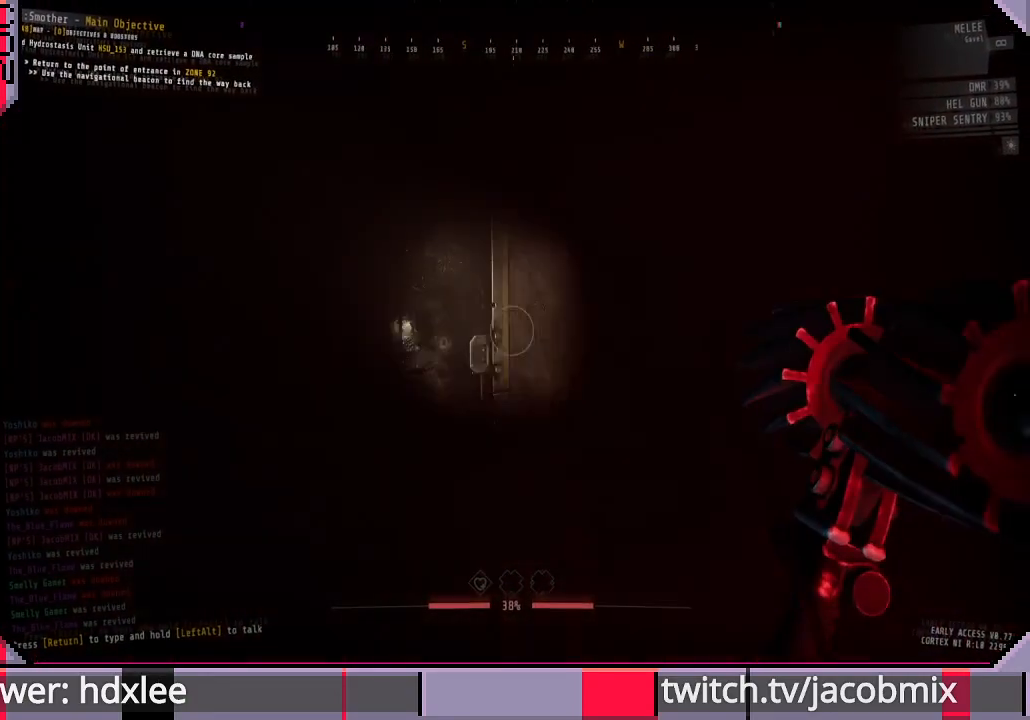
{"keys": ["a", "w"], "mouse": [], "events": [[200, "d", "up"], [200, "w", "up"], [267, "a", "down"], [400, "w", "down"]]}
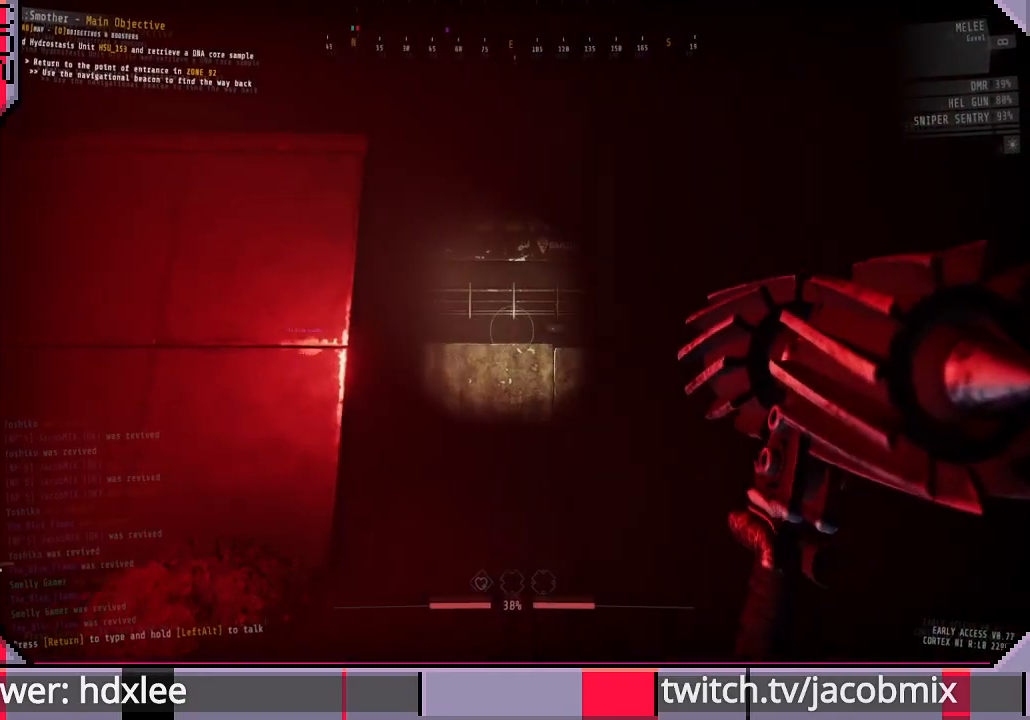
{"keys": ["shift", "w"], "mouse": [], "events": [[33, "a", "up"], [100, "shift", "down"]]}
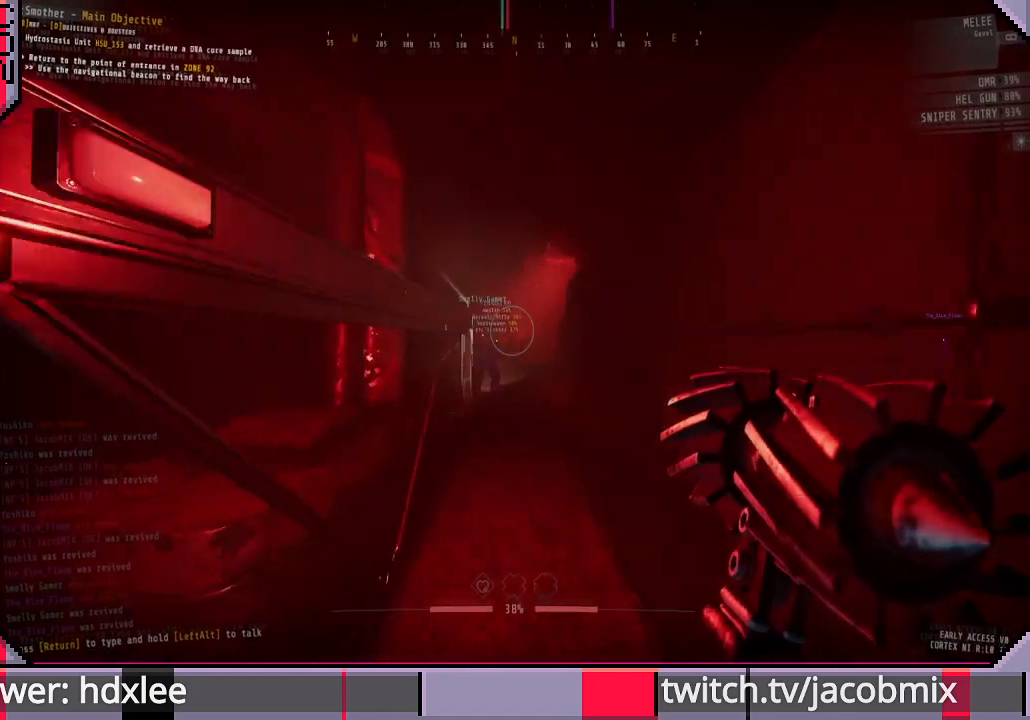
{"keys": ["shift", "w"], "mouse": [], "events": [[233, "space", "down"], [333, "space", "up"]]}
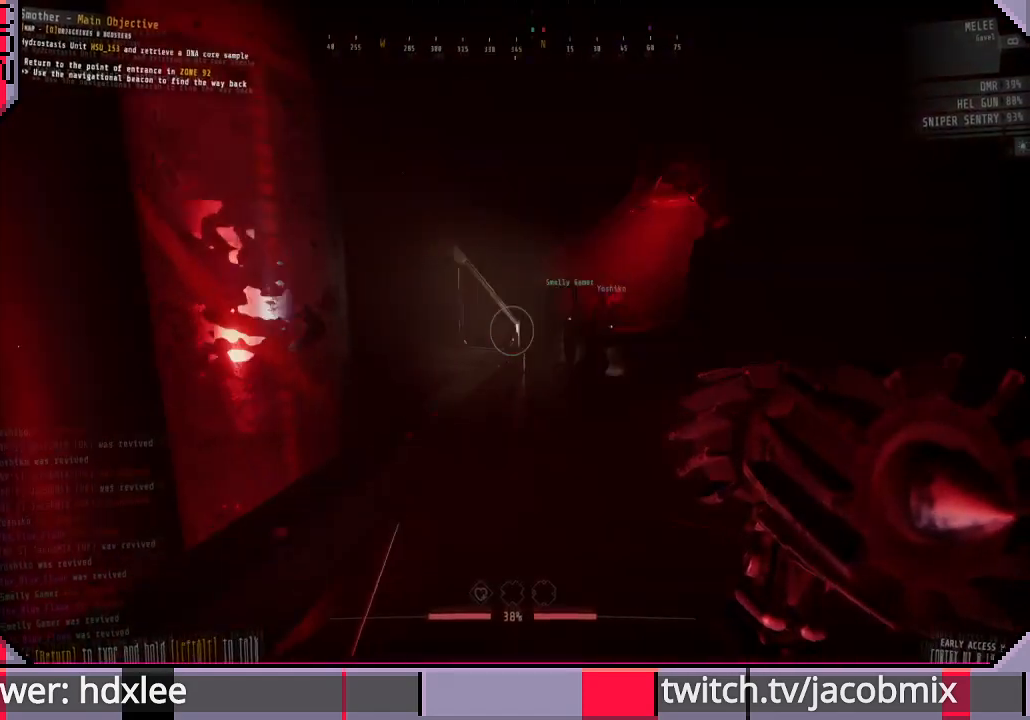
{"keys": ["shift", "w"], "mouse": [], "events": [[333, "space", "down"], [467, "space", "up"]]}
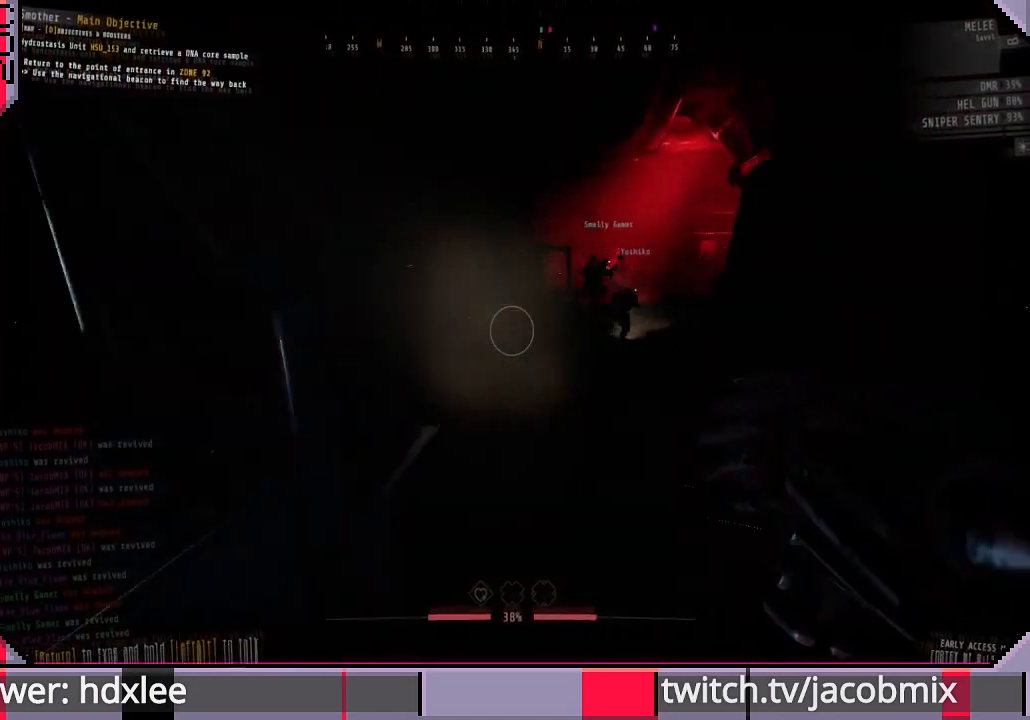
{"keys": ["shift", "w"], "mouse": [], "events": []}
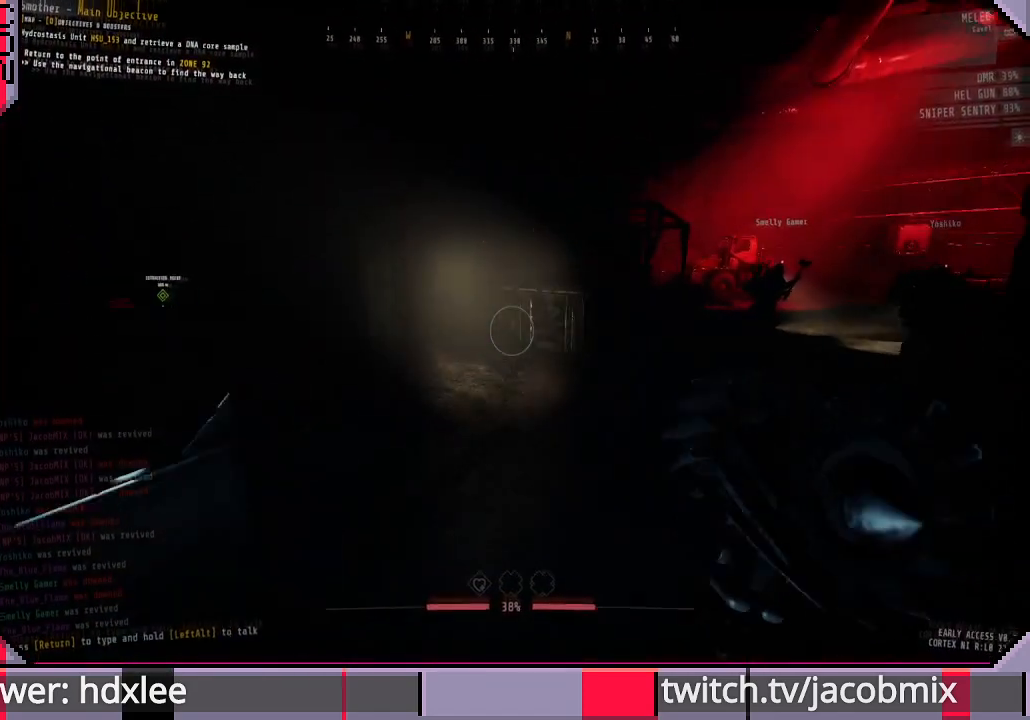
{"keys": ["shift", "space", "w"], "mouse": [], "events": [[500, "space", "down"]]}
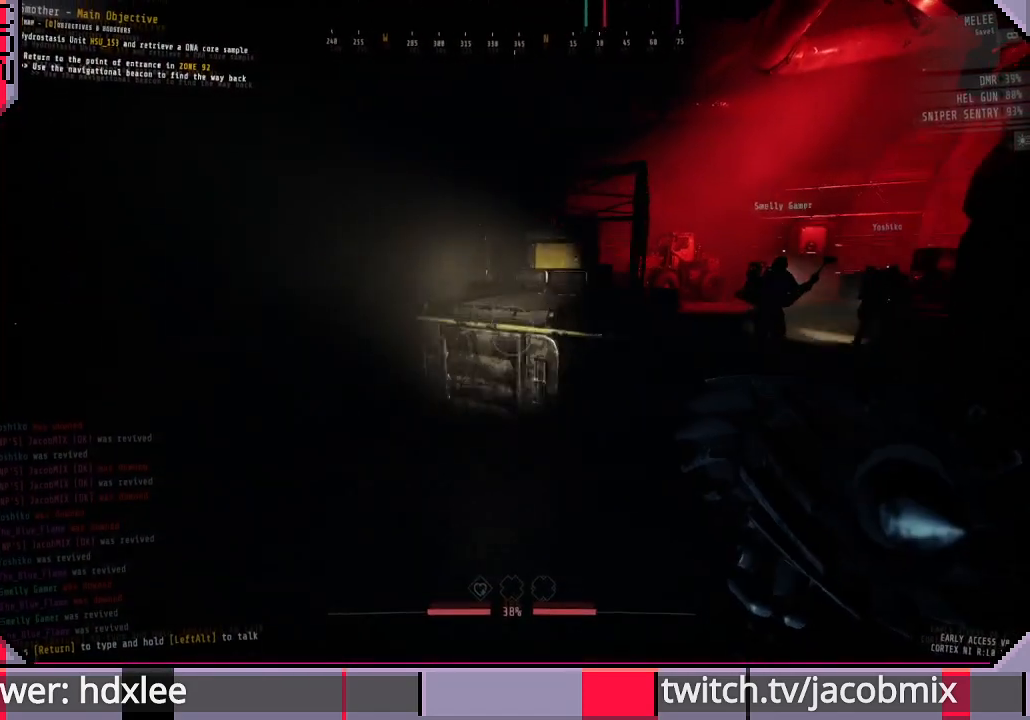
{"keys": ["shift", "space", "w"], "mouse": [], "events": [[300, "space", "up"], [500, "space", "down"]]}